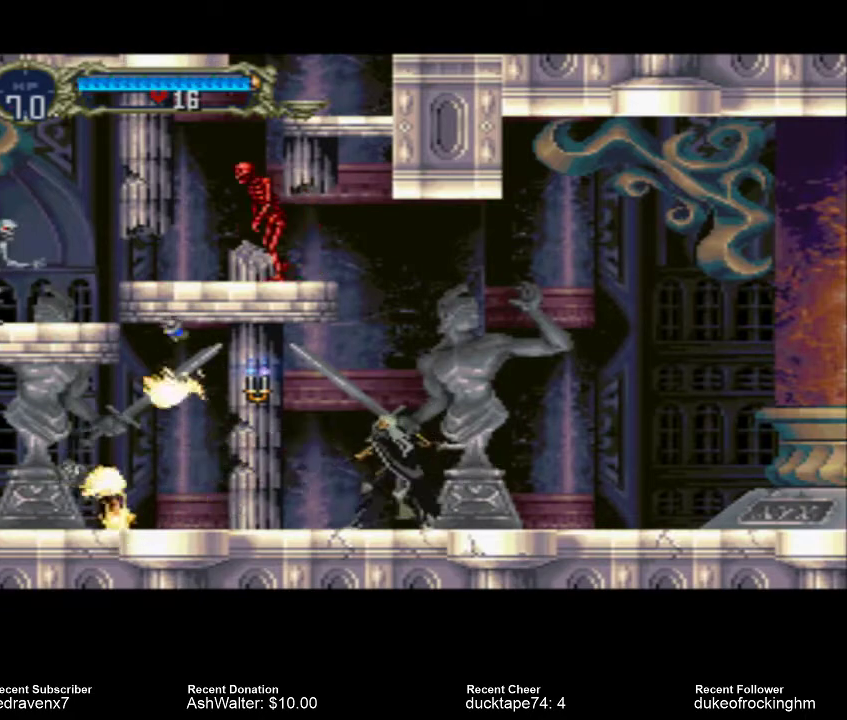
Gameplay with a controller (PlayStation layout); each line is a JSON object with the inputs held at the frame after it. "events" lists button and stick changes between this image and that frame as [ms after this image, input, new state], when the widget could be followed in between. Not read: L3 R3.
{"buttons": [], "left_stick": "center", "right_stick": "center", "events": []}
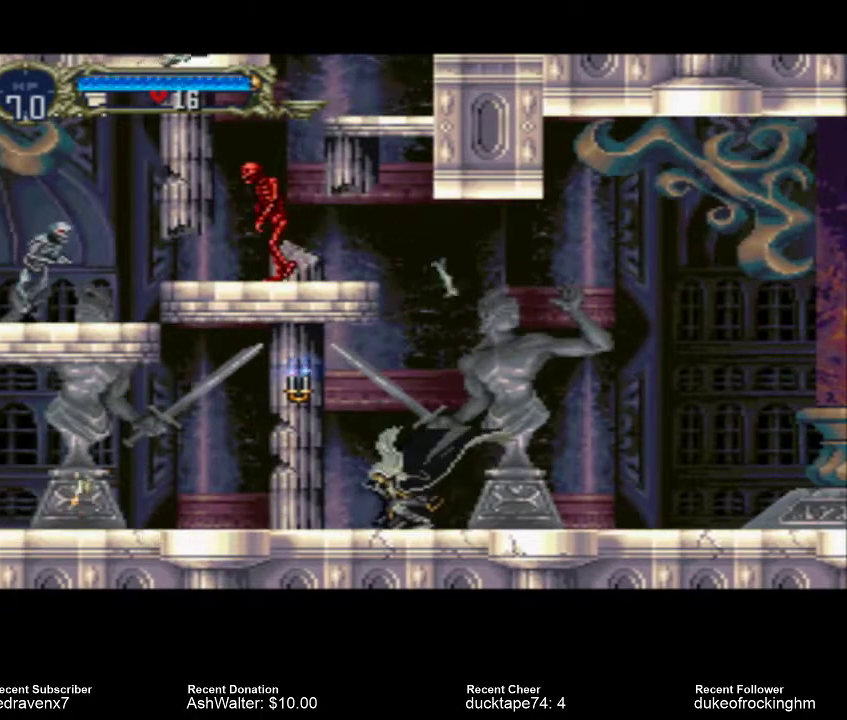
{"buttons": [], "left_stick": "center", "right_stick": "center", "events": []}
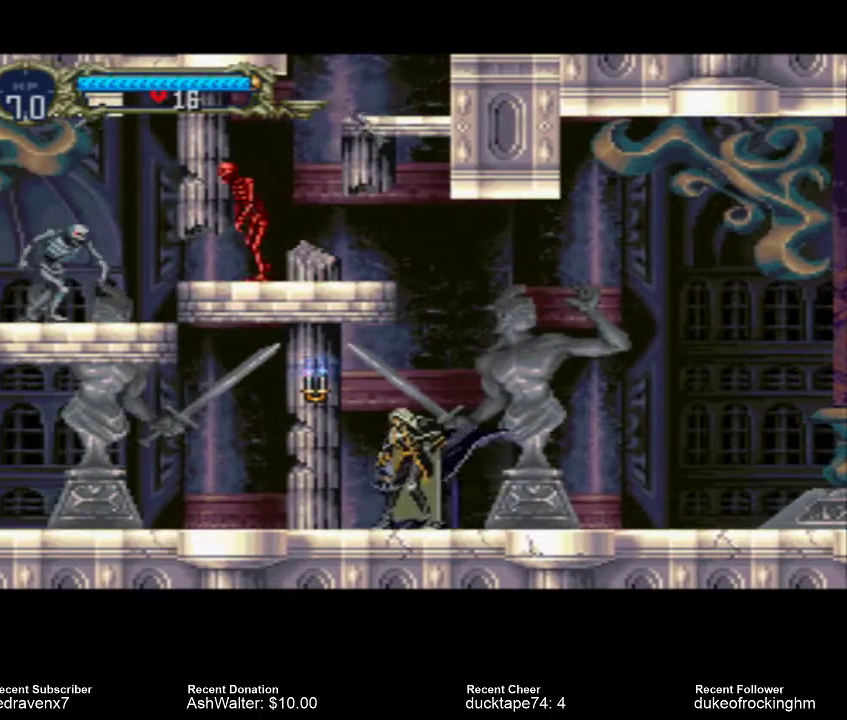
{"buttons": [], "left_stick": "center", "right_stick": "center", "events": []}
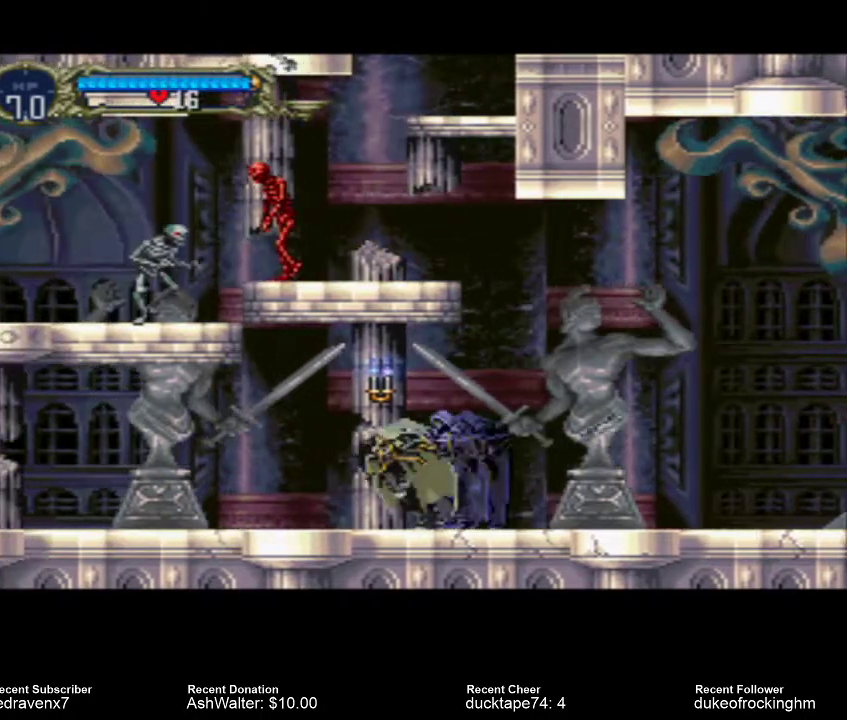
{"buttons": ["CROSS"], "left_stick": "center", "right_stick": "center", "events": [[400, "CROSS", "down"]]}
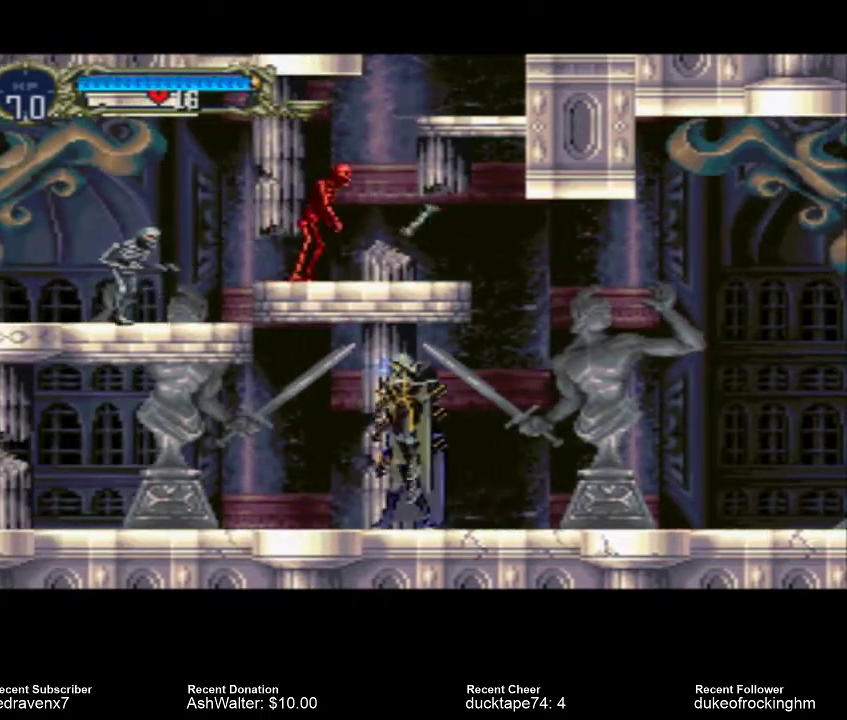
{"buttons": [], "left_stick": "center", "right_stick": "center", "events": [[100, "CROSS", "up"], [133, "SQUARE", "down"], [333, "SQUARE", "up"]]}
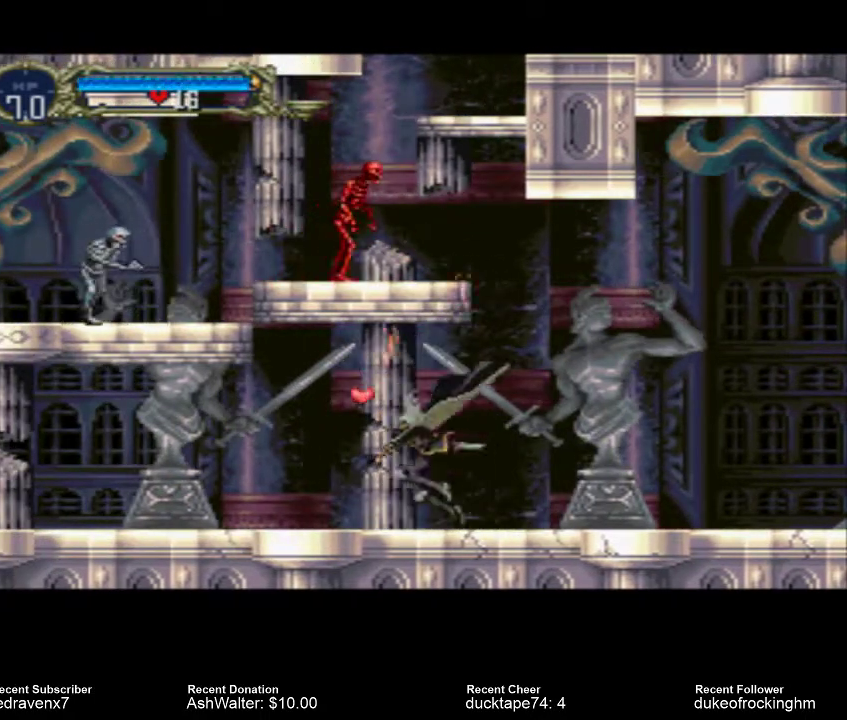
{"buttons": ["SQUARE"], "left_stick": "center", "right_stick": "center", "events": [[333, "CROSS", "down"], [467, "SQUARE", "down"], [500, "CROSS", "up"]]}
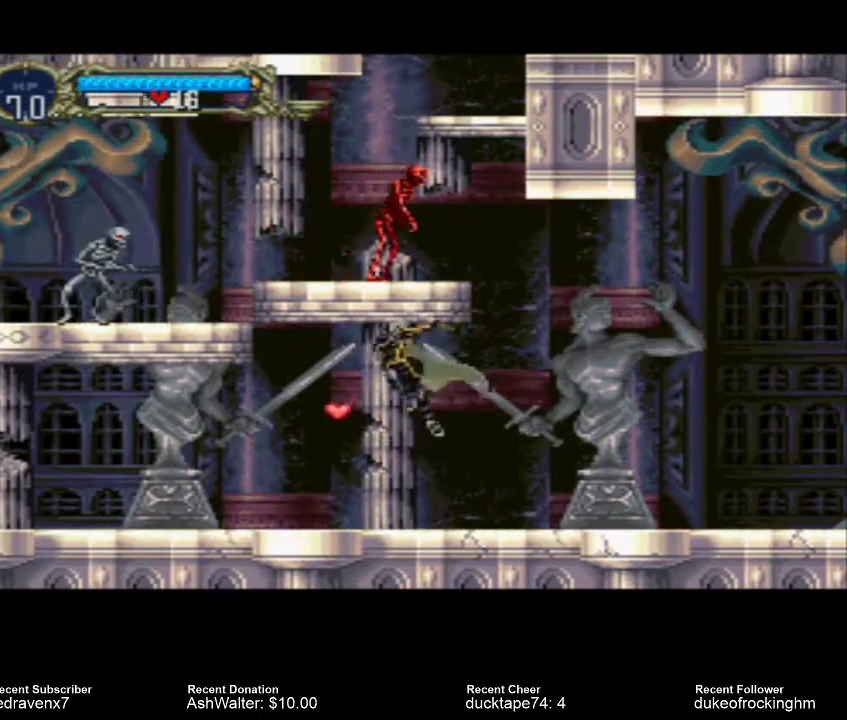
{"buttons": [], "left_stick": "center", "right_stick": "center", "events": [[133, "SQUARE", "up"]]}
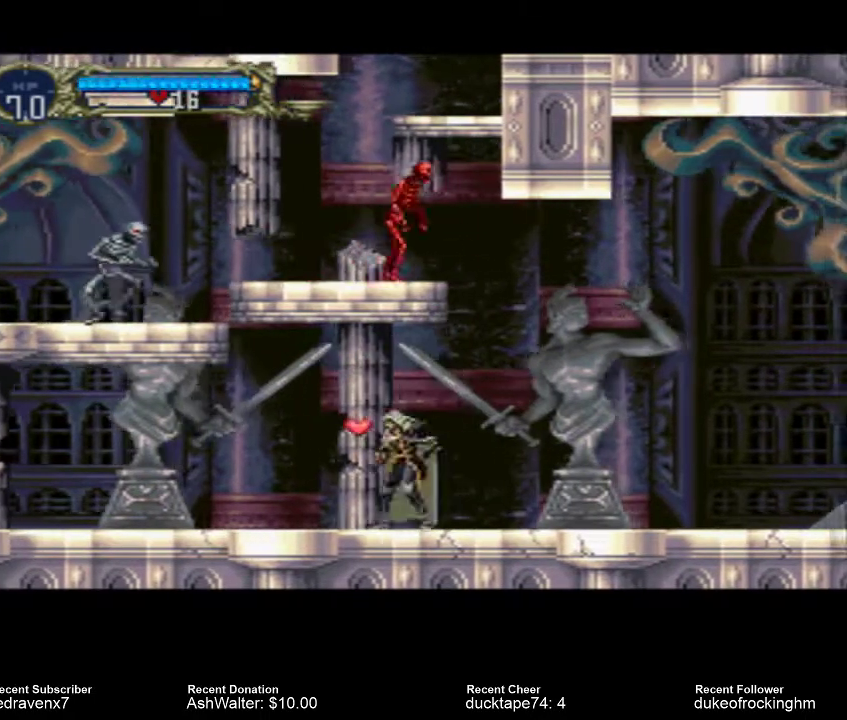
{"buttons": [], "left_stick": "center", "right_stick": "center", "events": []}
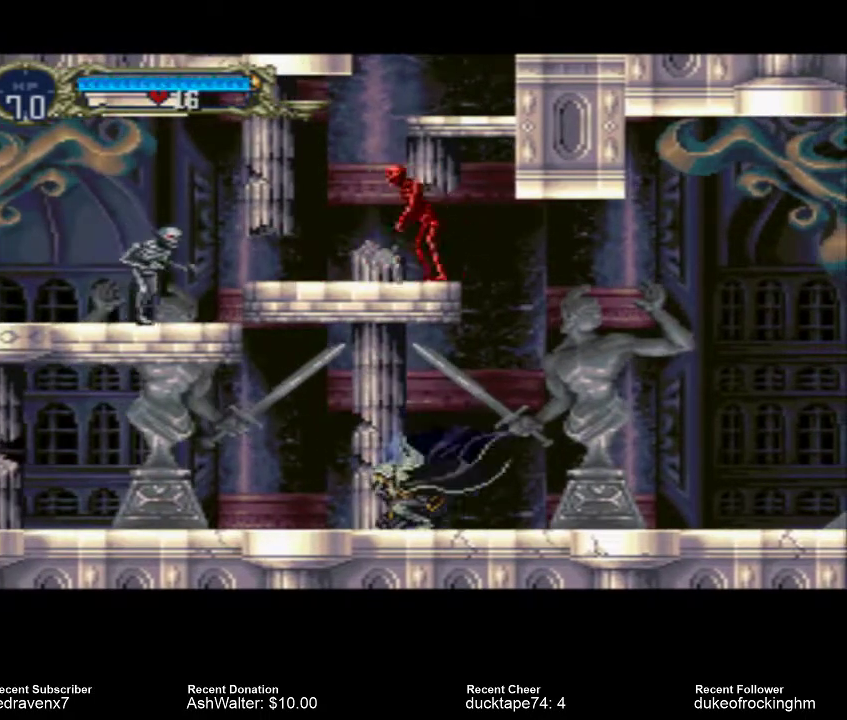
{"buttons": [], "left_stick": "center", "right_stick": "center", "events": []}
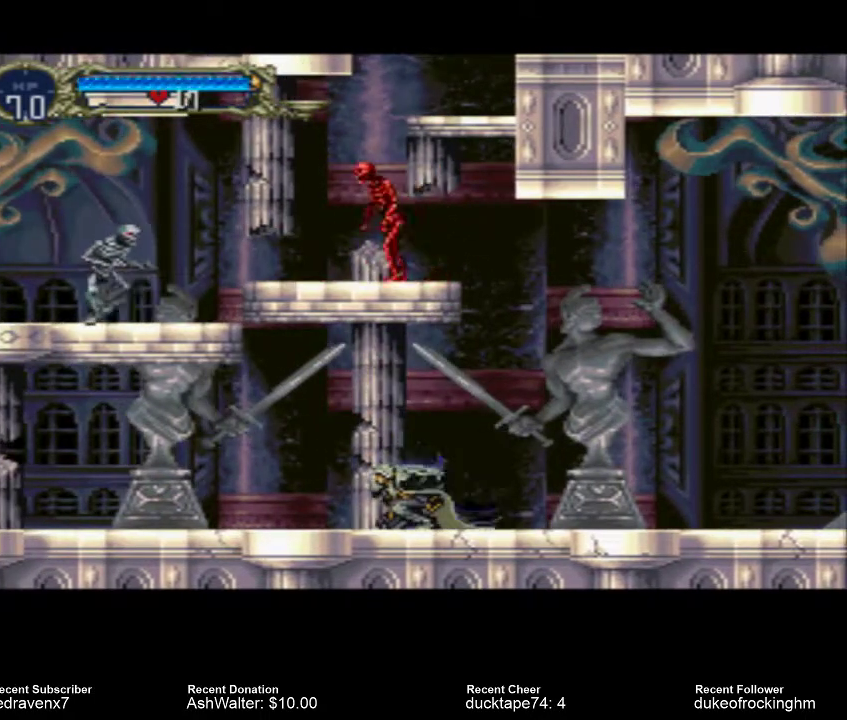
{"buttons": [], "left_stick": "center", "right_stick": "center", "events": []}
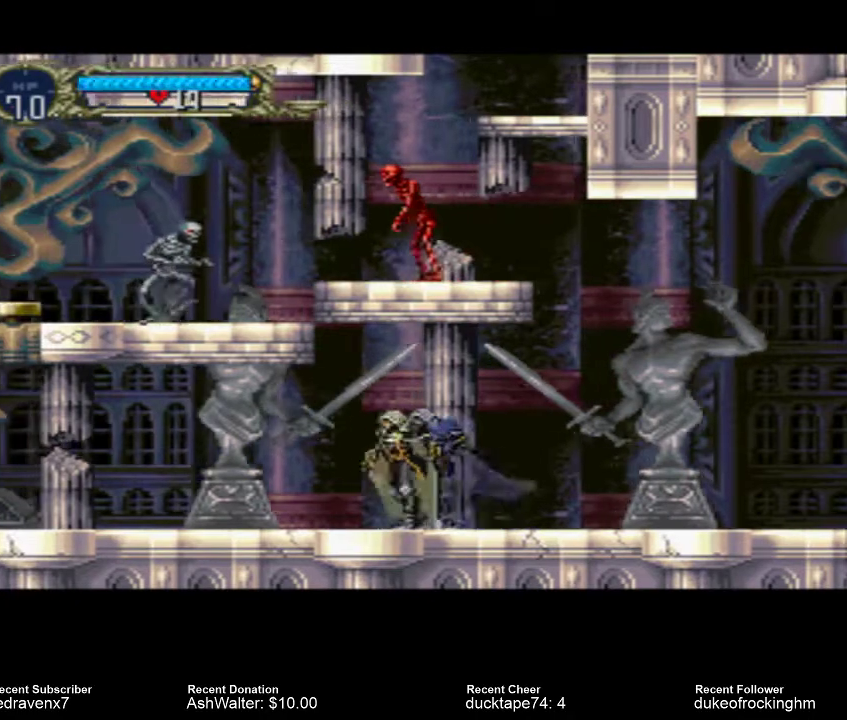
{"buttons": [], "left_stick": "center", "right_stick": "center", "events": []}
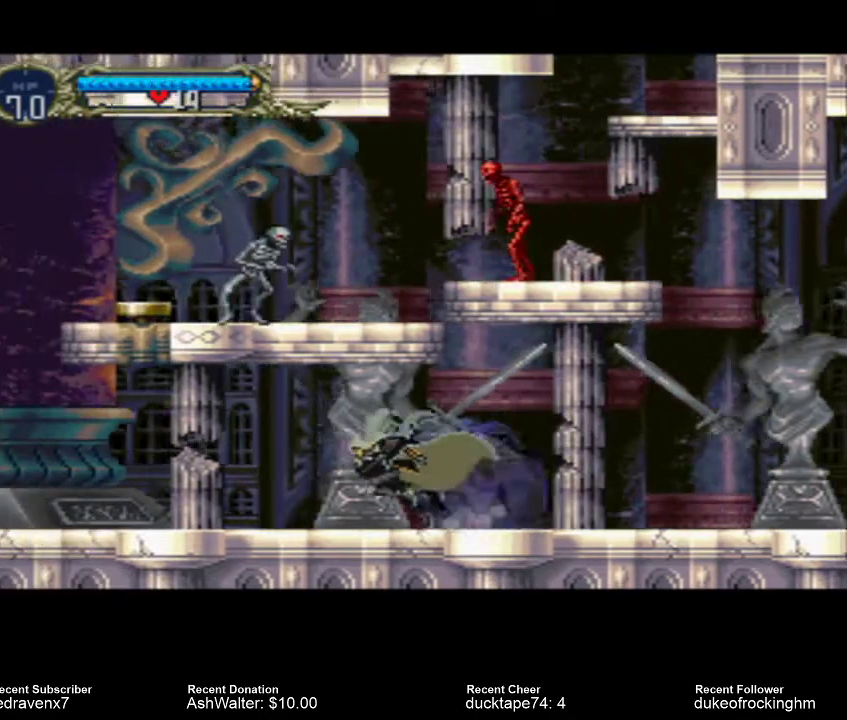
{"buttons": [], "left_stick": "center", "right_stick": "center", "events": []}
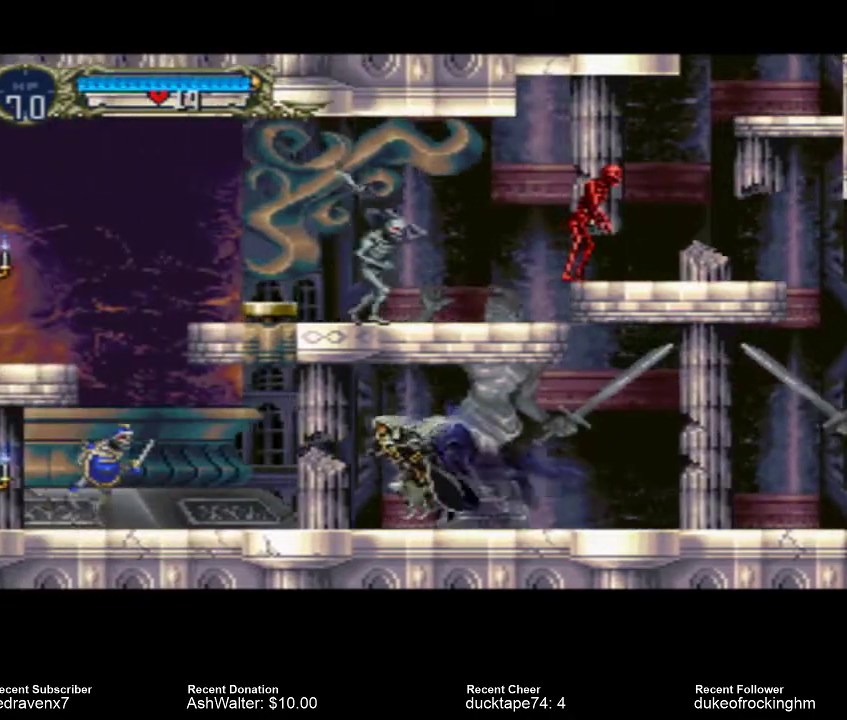
{"buttons": ["SQUARE"], "left_stick": "center", "right_stick": "center", "events": [[467, "SQUARE", "down"]]}
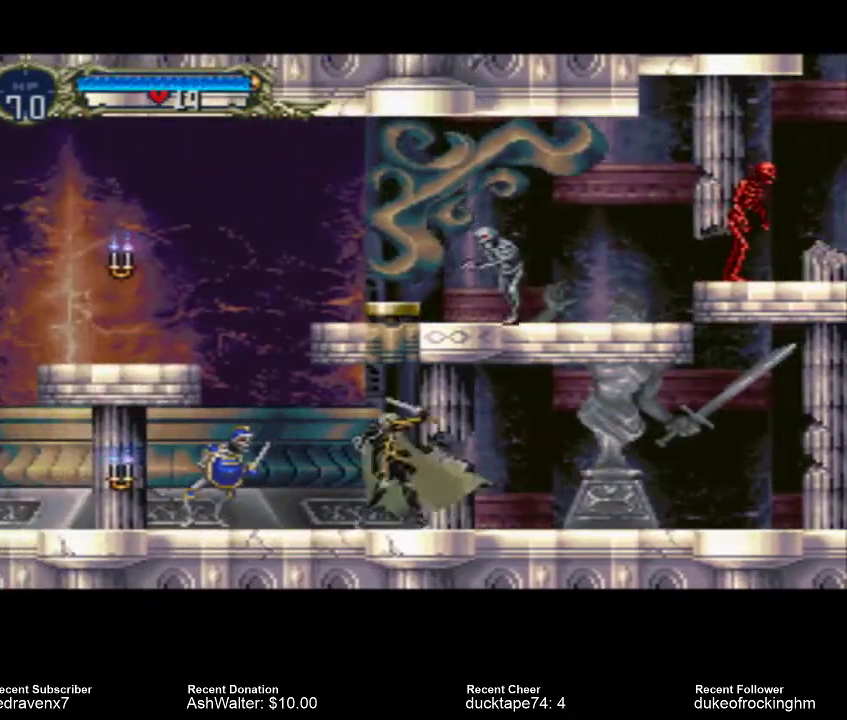
{"buttons": ["SQUARE"], "left_stick": "center", "right_stick": "center", "events": [[33, "SQUARE", "up"], [167, "SQUARE", "down"], [233, "SQUARE", "up"], [367, "SQUARE", "down"], [400, "SQUARE", "up"], [467, "SQUARE", "down"]]}
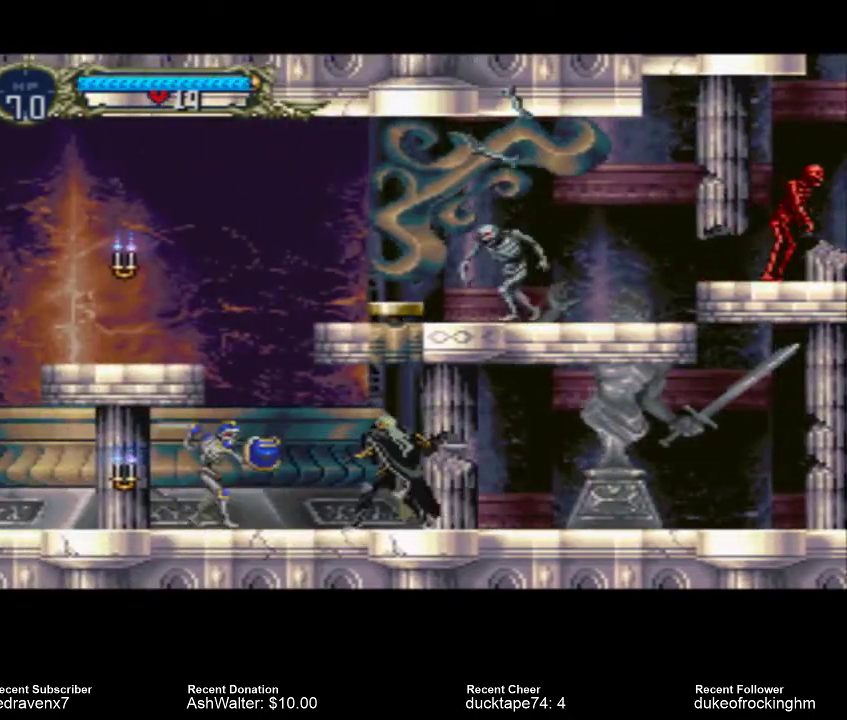
{"buttons": [], "left_stick": "center", "right_stick": "center", "events": [[33, "SQUARE", "up"], [133, "SQUARE", "down"], [200, "SQUARE", "up"]]}
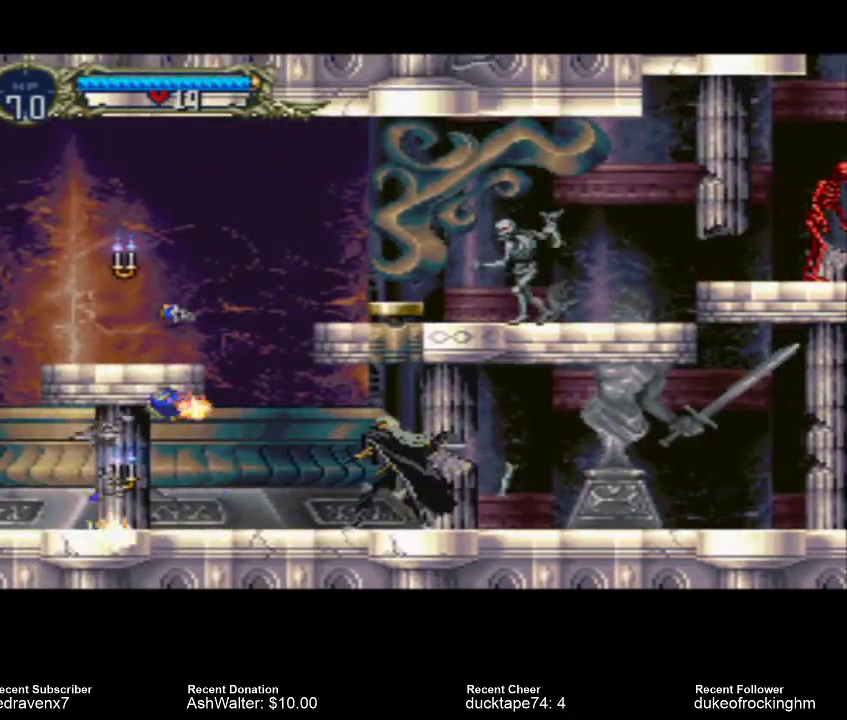
{"buttons": [], "left_stick": "center", "right_stick": "center", "events": [[100, "SQUARE", "down"], [233, "SQUARE", "up"]]}
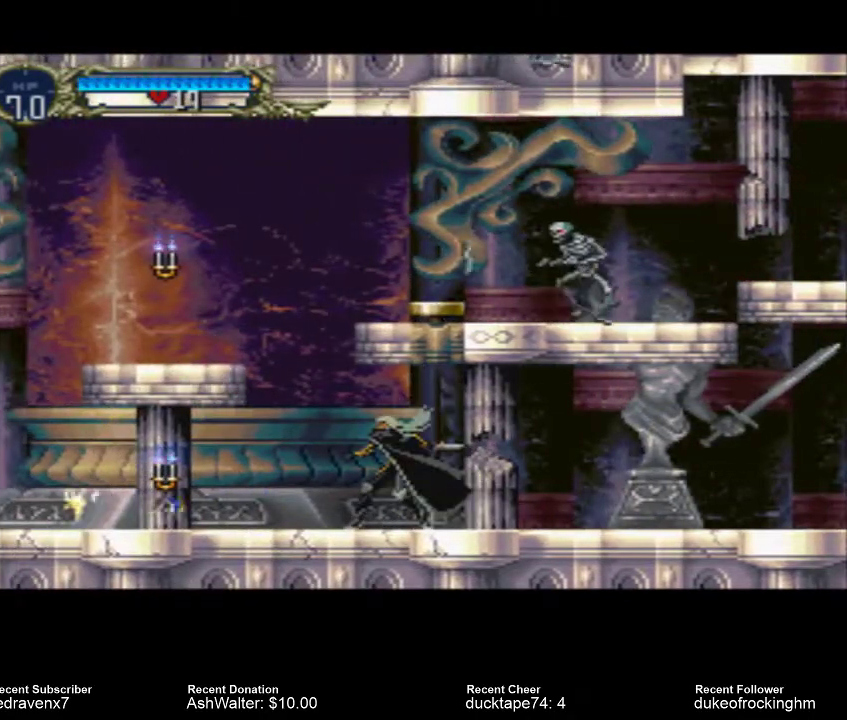
{"buttons": [], "left_stick": "center", "right_stick": "center", "events": []}
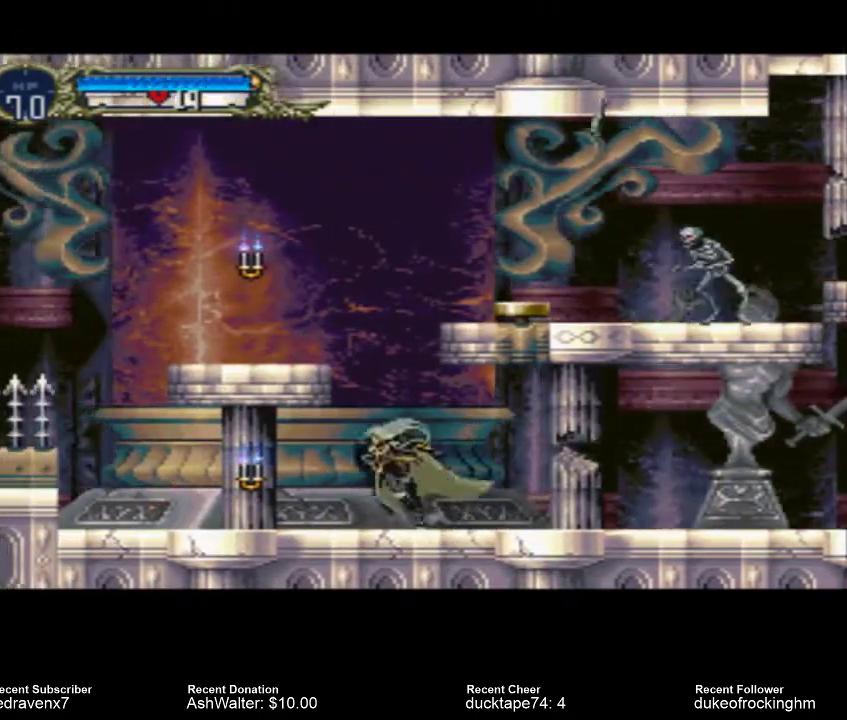
{"buttons": ["SQUARE"], "left_stick": "center", "right_stick": "center", "events": [[500, "SQUARE", "down"]]}
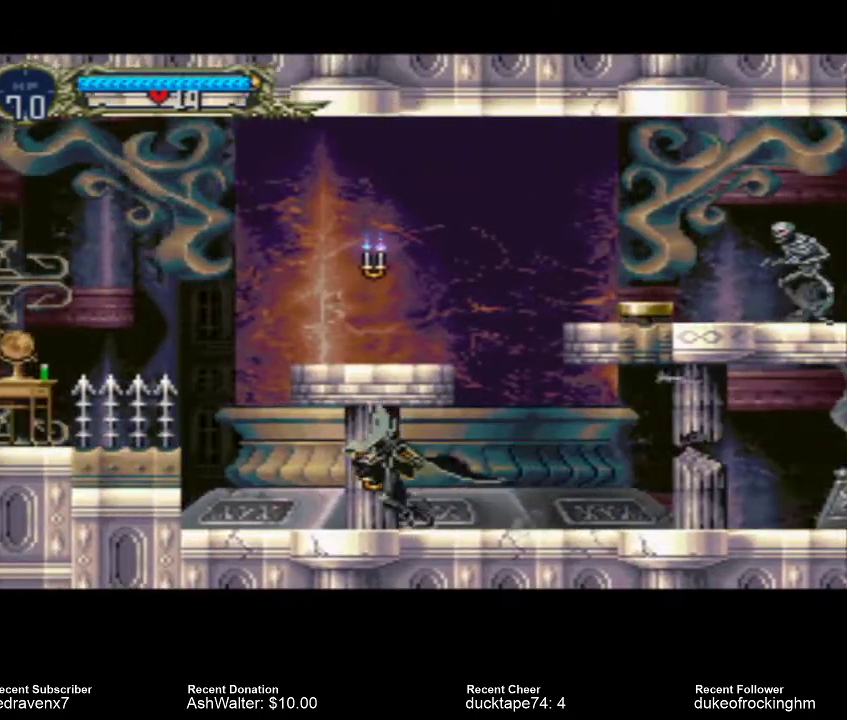
{"buttons": [], "left_stick": "center", "right_stick": "center", "events": [[100, "SQUARE", "up"]]}
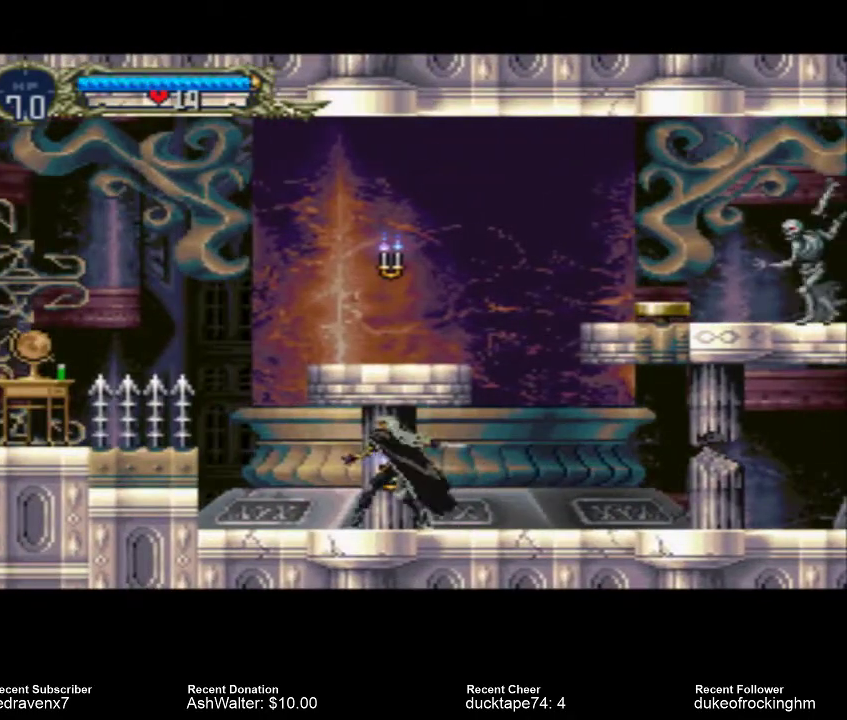
{"buttons": [], "left_stick": "center", "right_stick": "center", "events": []}
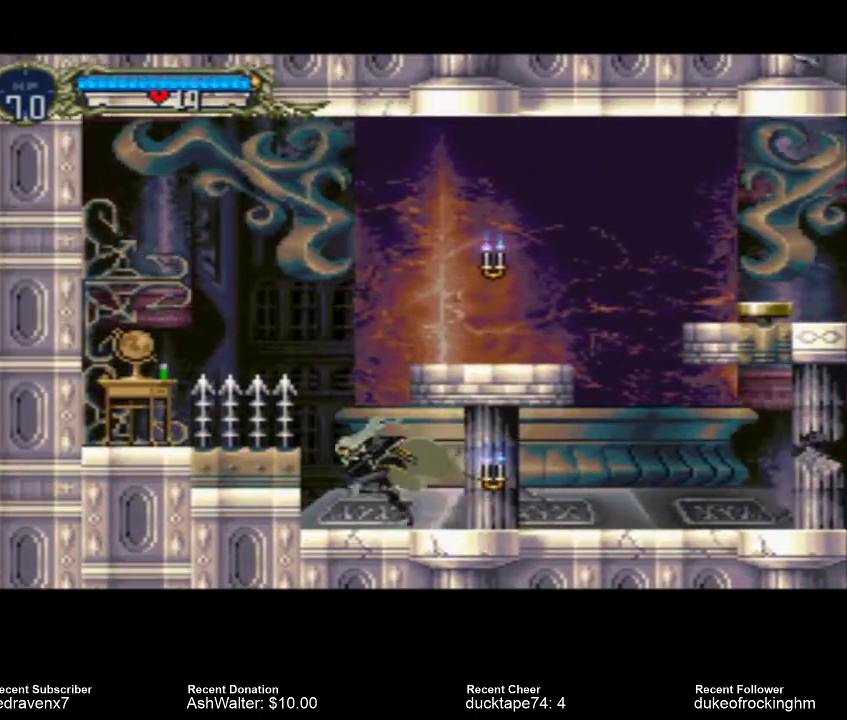
{"buttons": ["CROSS"], "left_stick": "center", "right_stick": "center", "events": [[67, "CROSS", "down"]]}
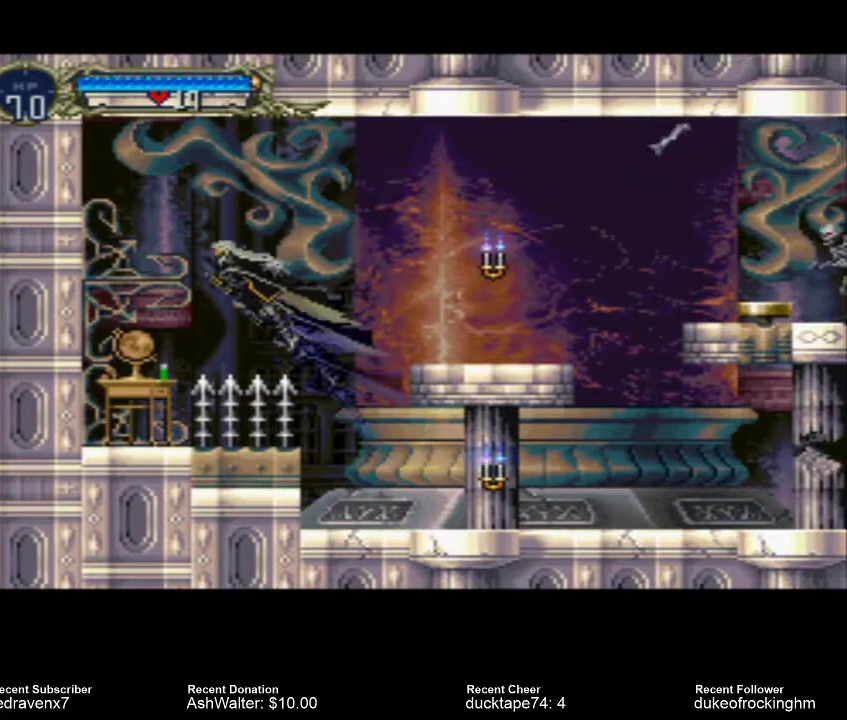
{"buttons": ["CROSS"], "left_stick": "center", "right_stick": "center", "events": []}
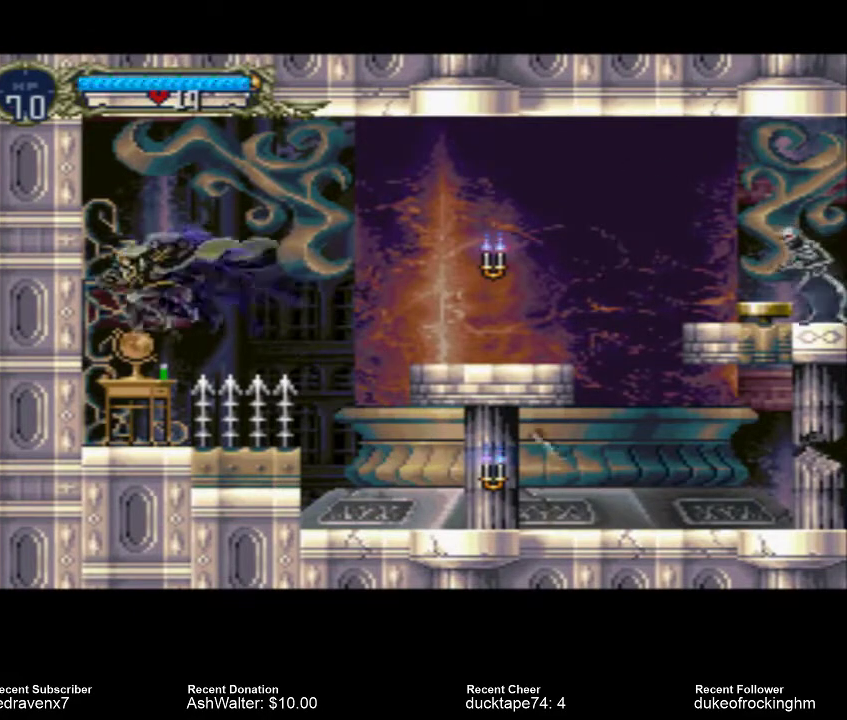
{"buttons": [], "left_stick": "center", "right_stick": "center", "events": [[100, "CROSS", "up"]]}